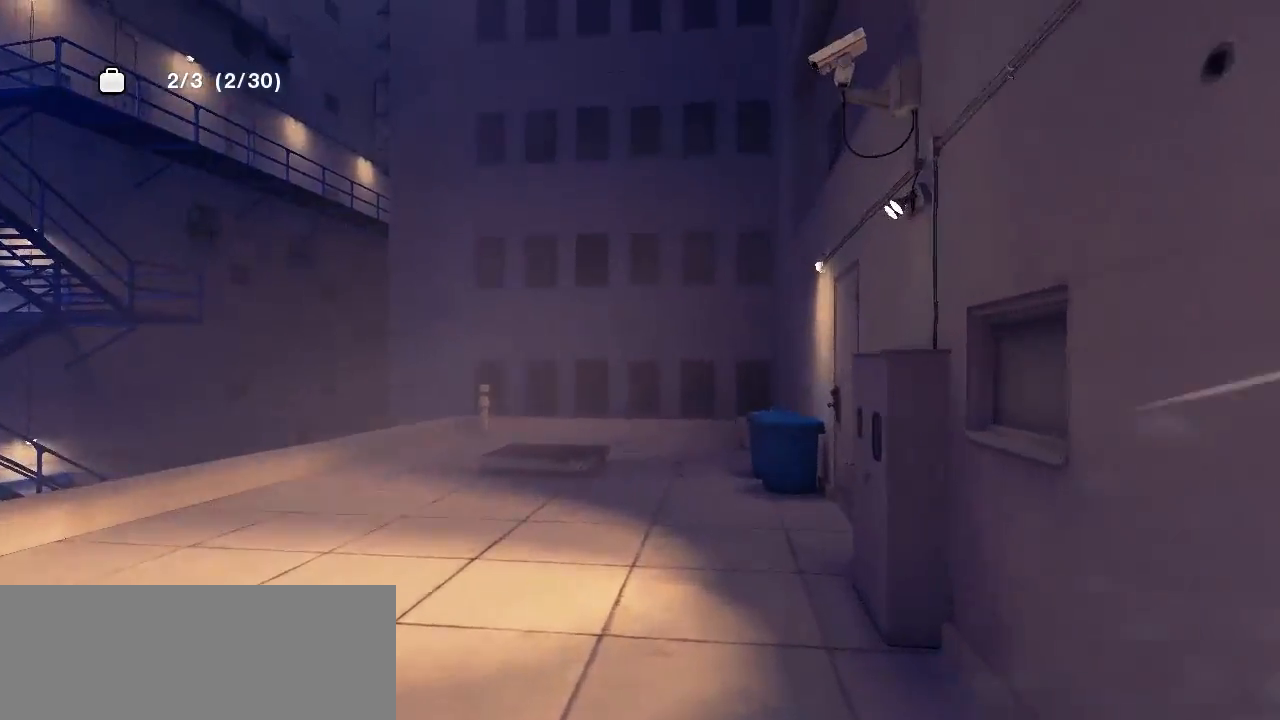
Gameplay with keyboard and mouse; each line is a JSON object with the keys held at the frame after it. "events" lists presses ("down") and releases ("up") of "a", "alt", "ctrl", "d", "e", "f", "q", "r", "s", "shift", "space", "tab" and "w" between this image and that frame as [ms after this image, input, new state], when the widget could be followed in between. No other keys are recorded. Mouse buttons are not recorded. Not read: mouse_move.
{"keys": ["w"], "events": []}
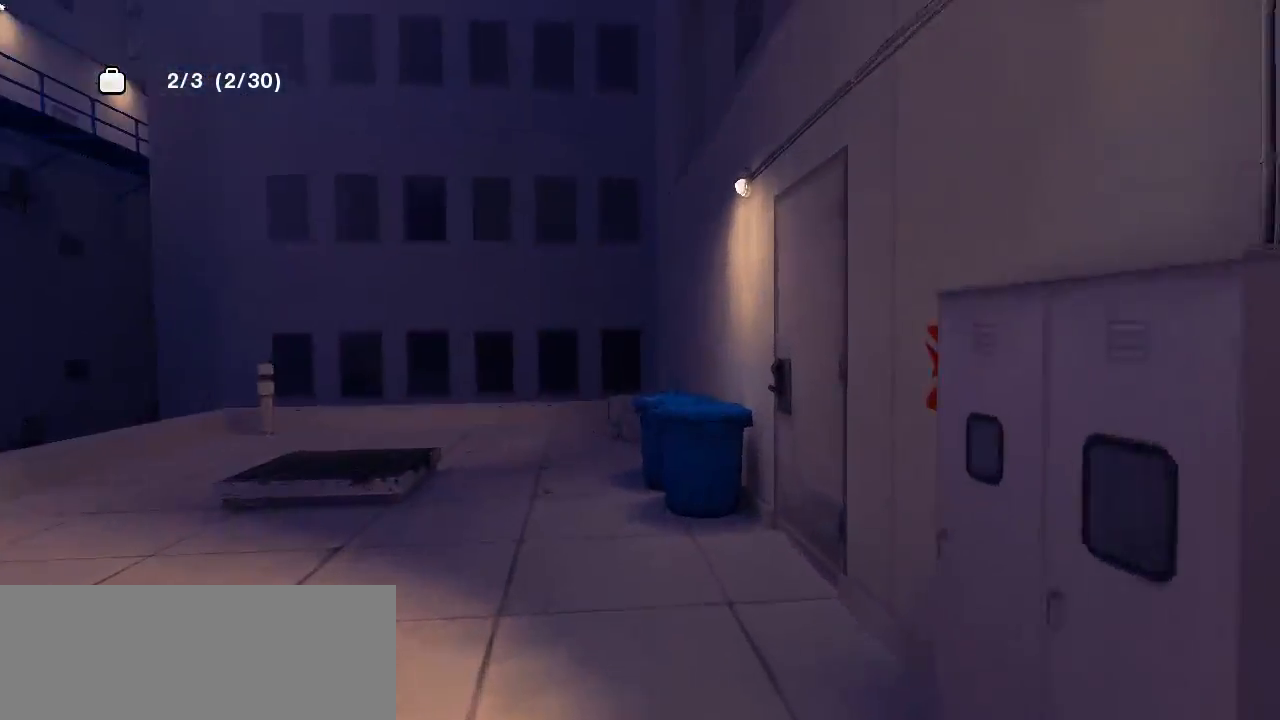
{"keys": ["w"], "events": []}
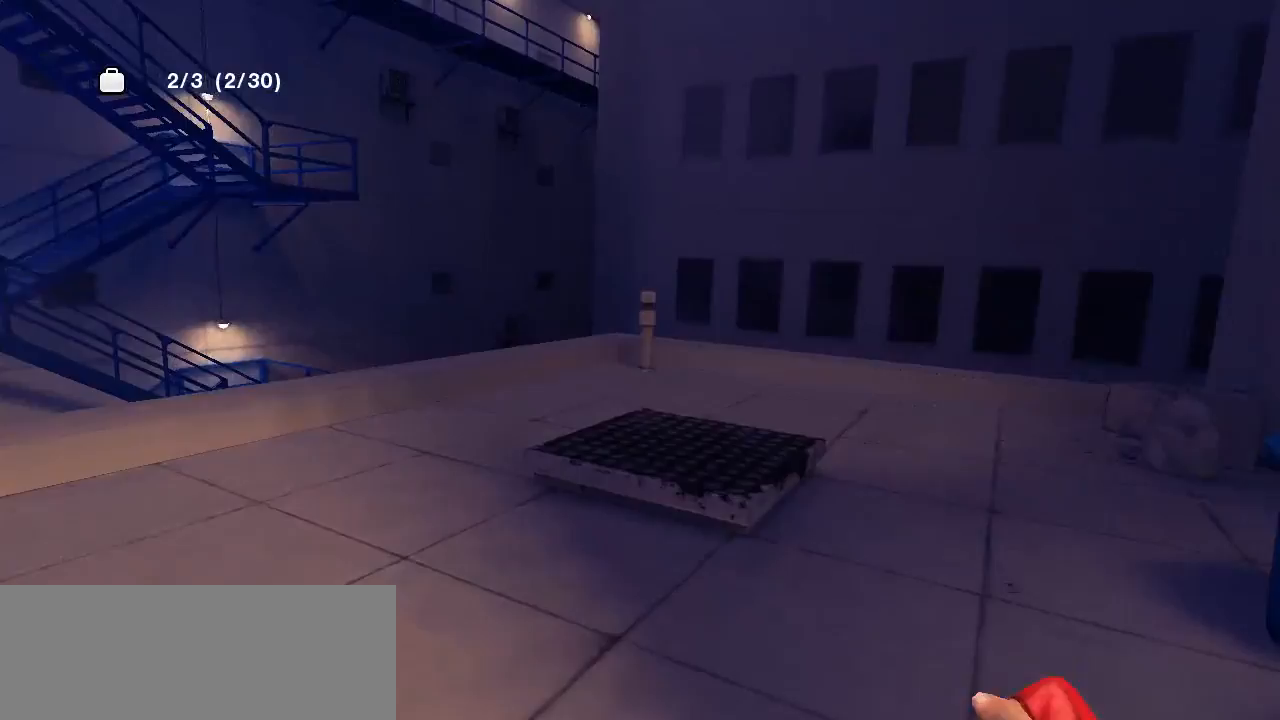
{"keys": ["w"], "events": []}
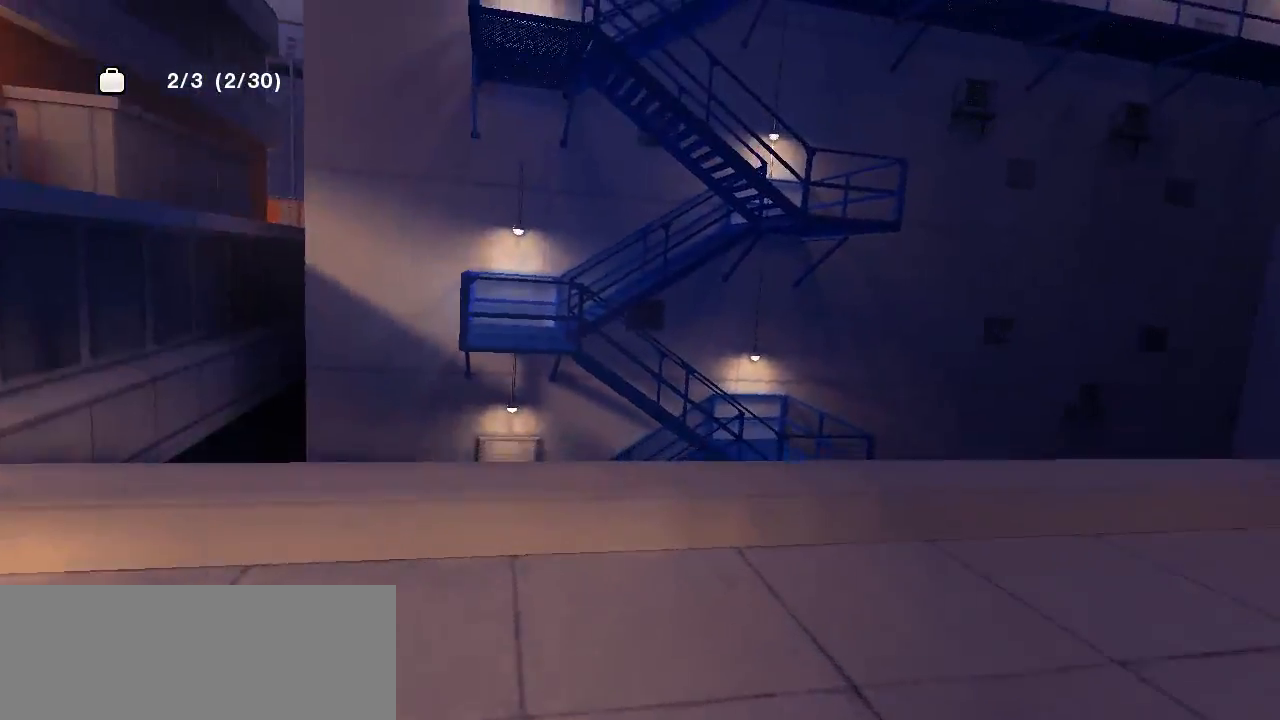
{"keys": ["w"], "events": []}
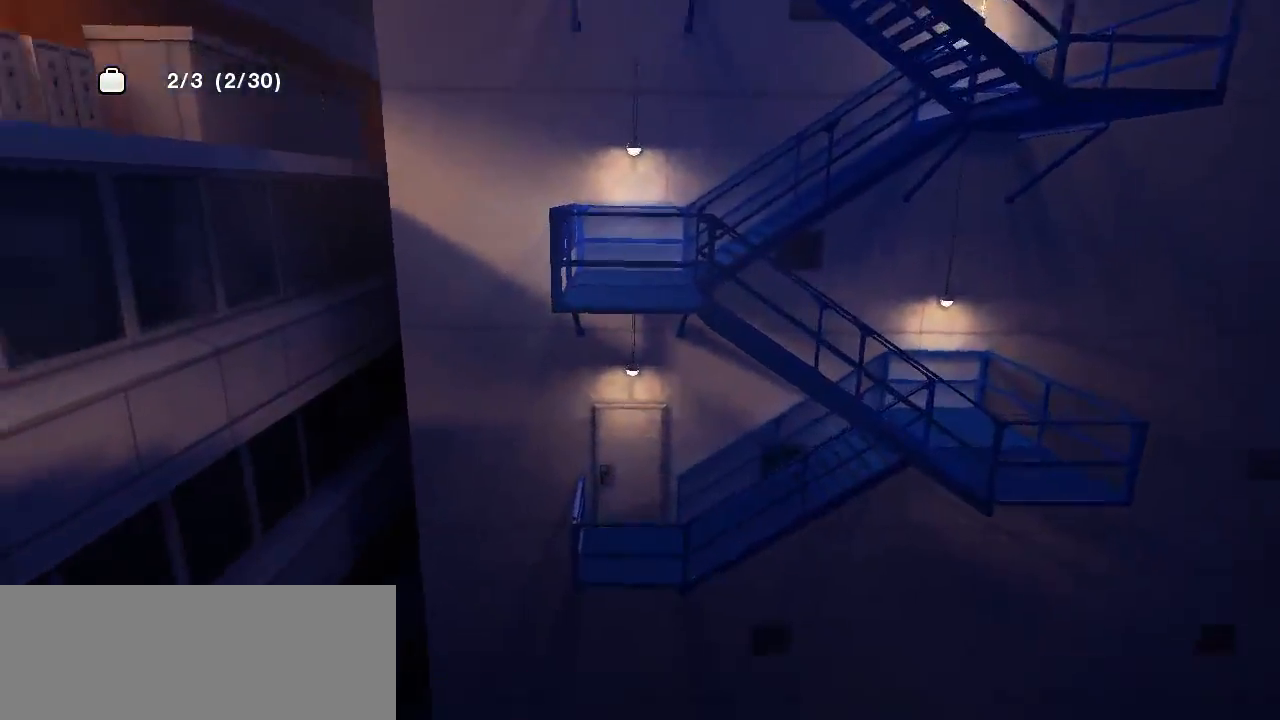
{"keys": ["w"], "events": [[83, "space", "down"], [250, "space", "up"]]}
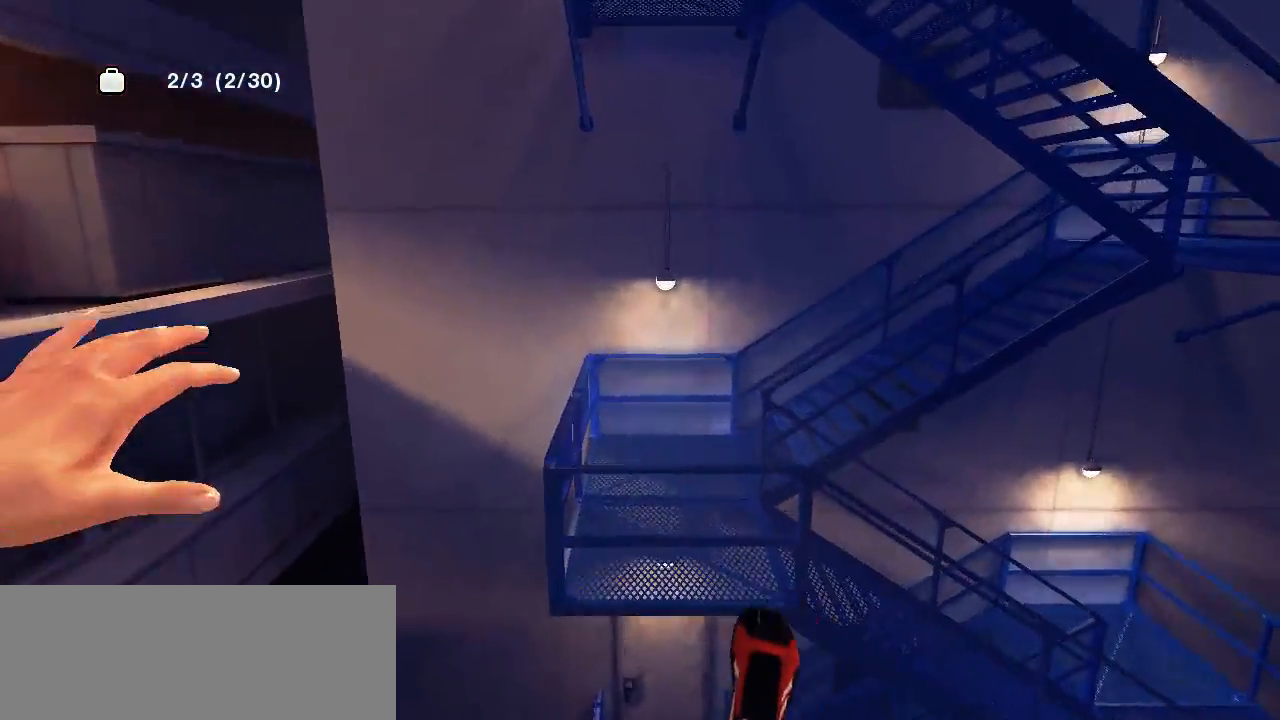
{"keys": ["w"], "events": []}
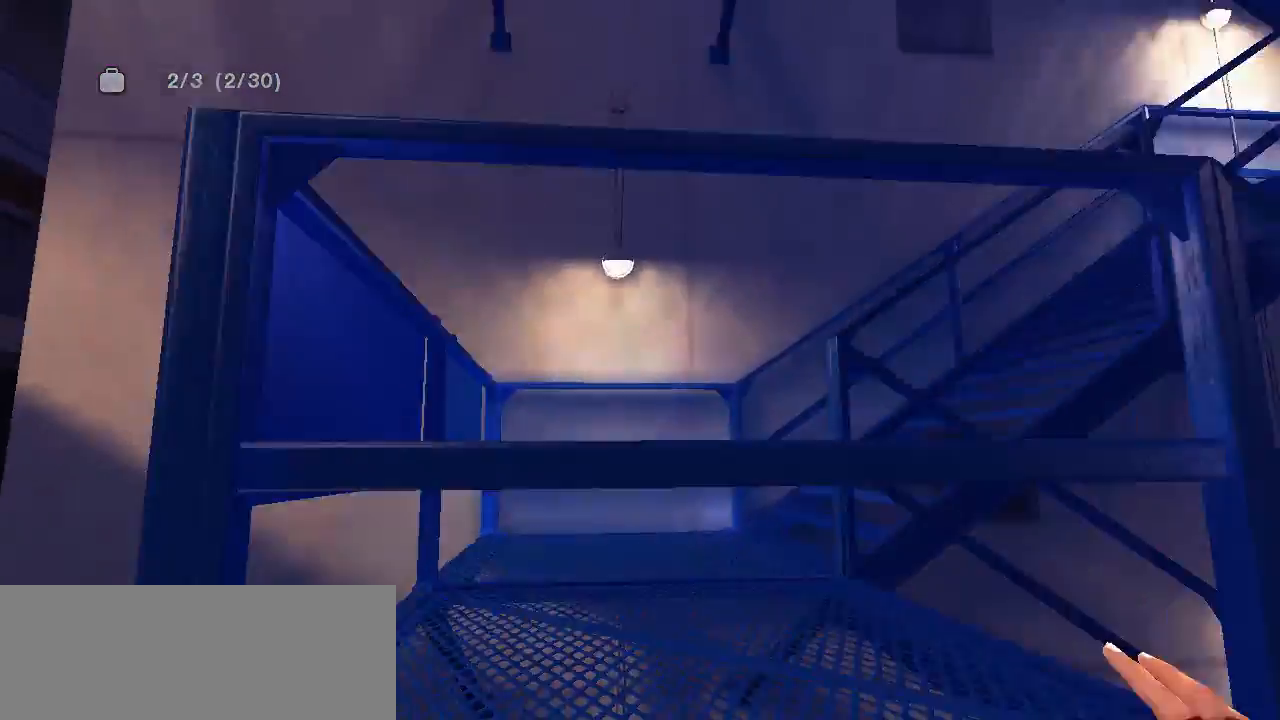
{"keys": ["w"], "events": []}
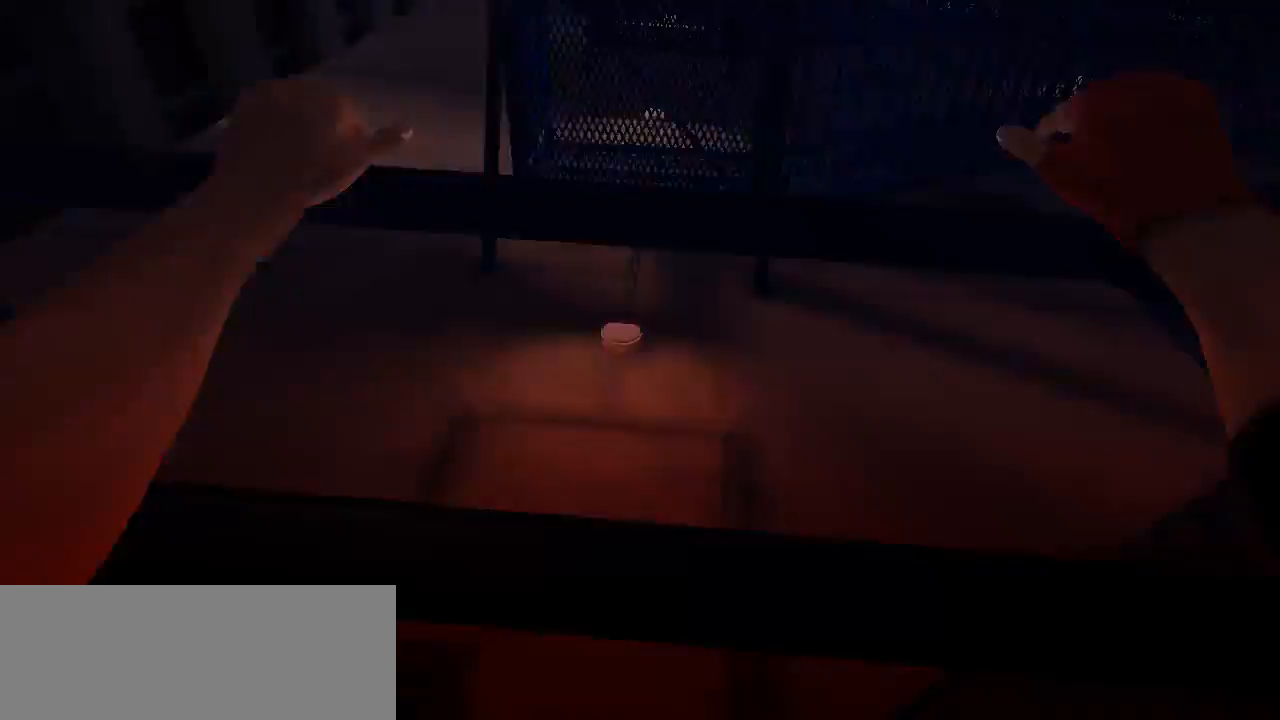
{"keys": ["w"], "events": []}
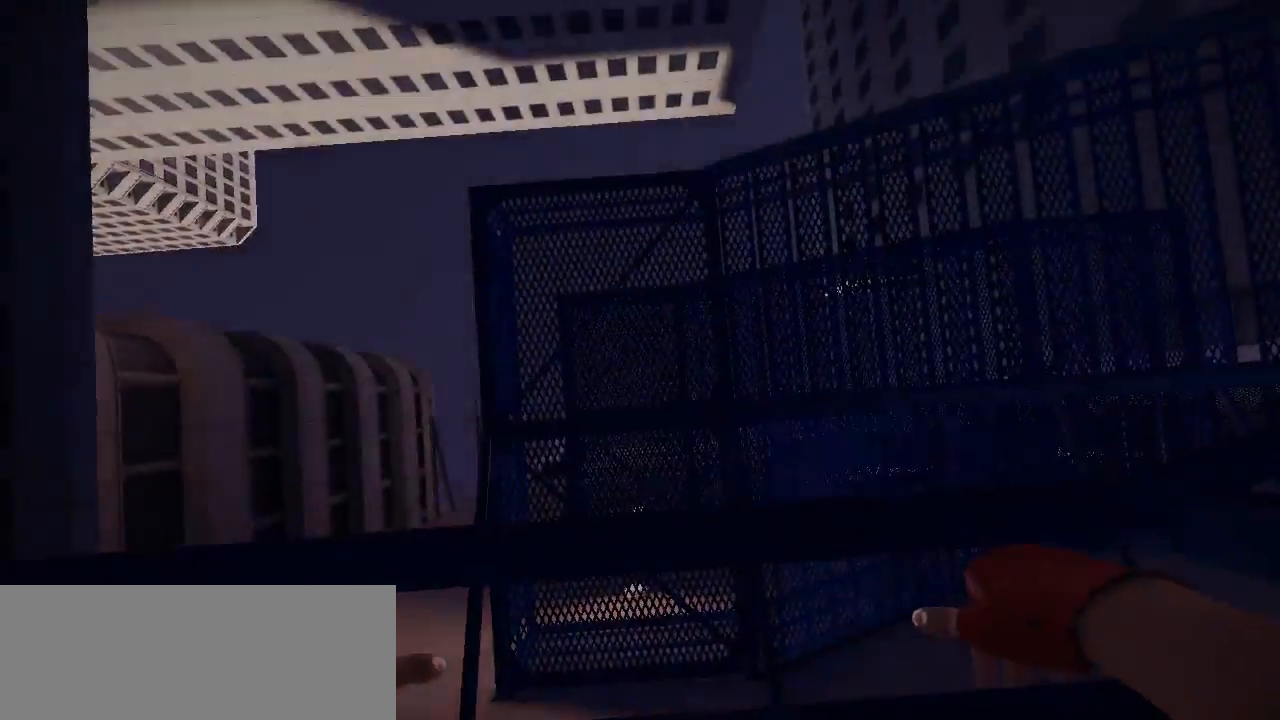
{"keys": ["w"], "events": [[67, "w", "up"], [183, "w", "down"]]}
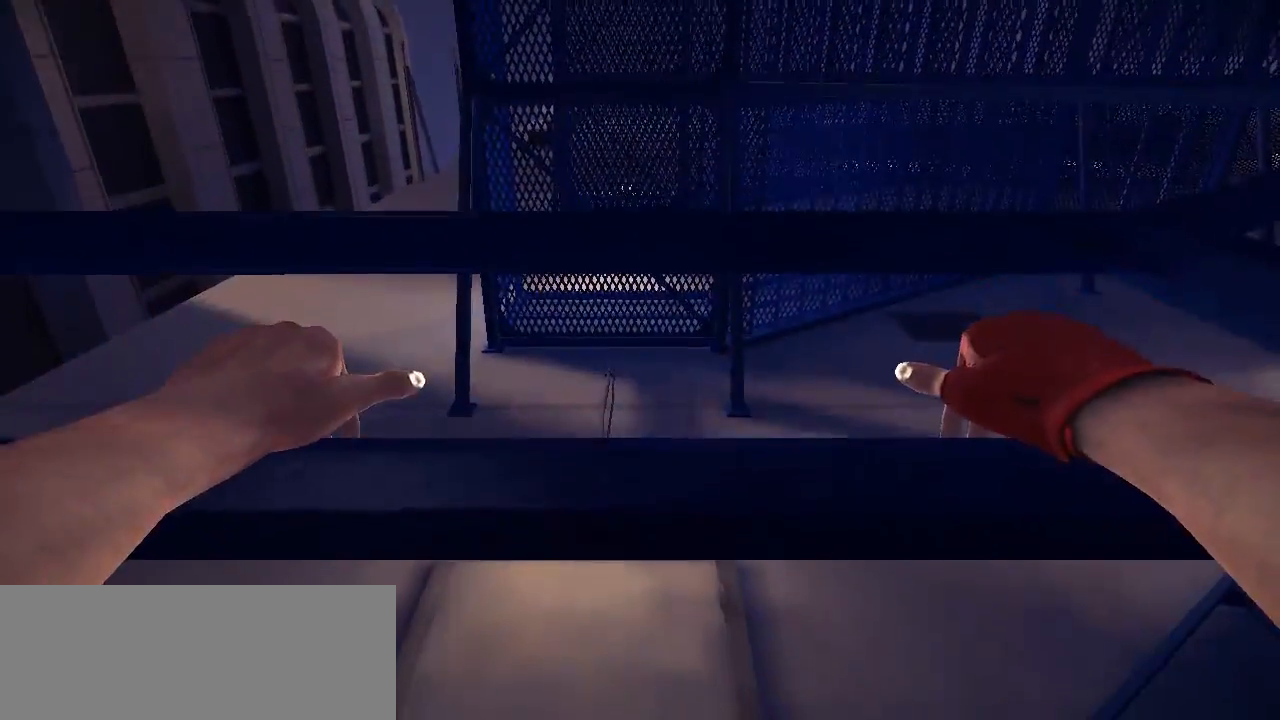
{"keys": ["w"], "events": [[217, "w", "up"], [267, "w", "down"]]}
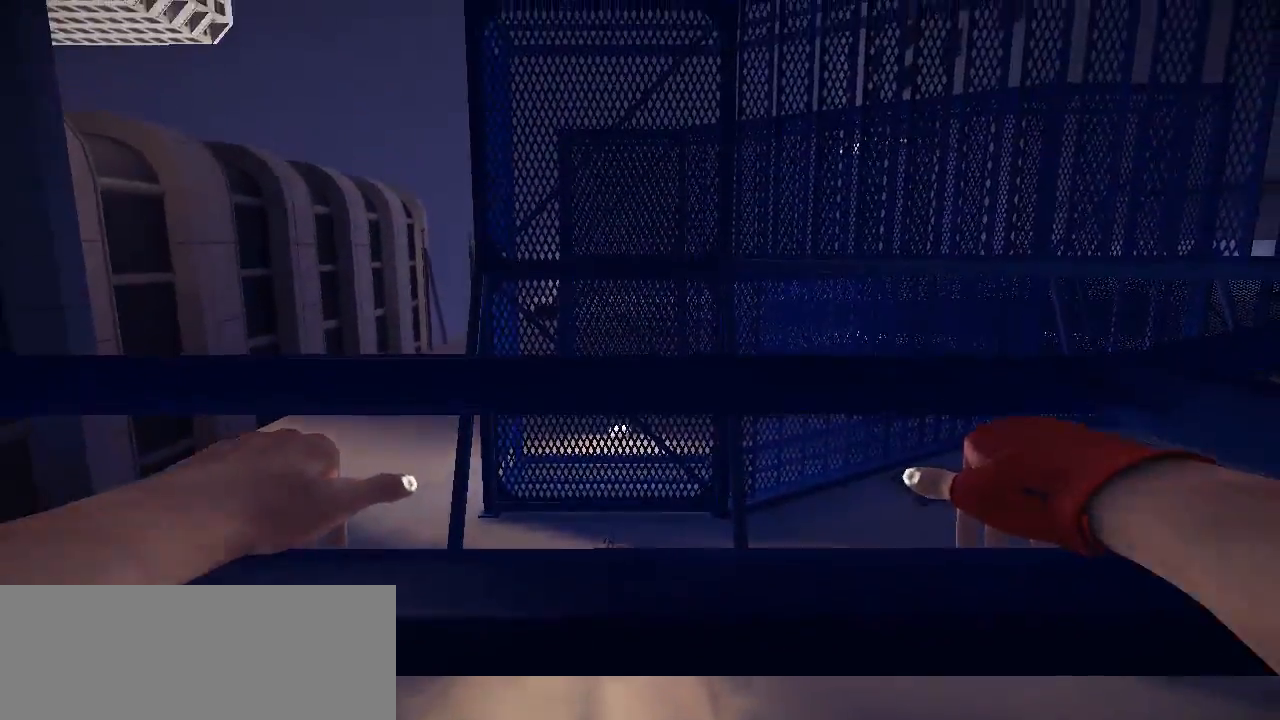
{"keys": ["w"], "events": [[50, "space", "down"], [217, "space", "up"]]}
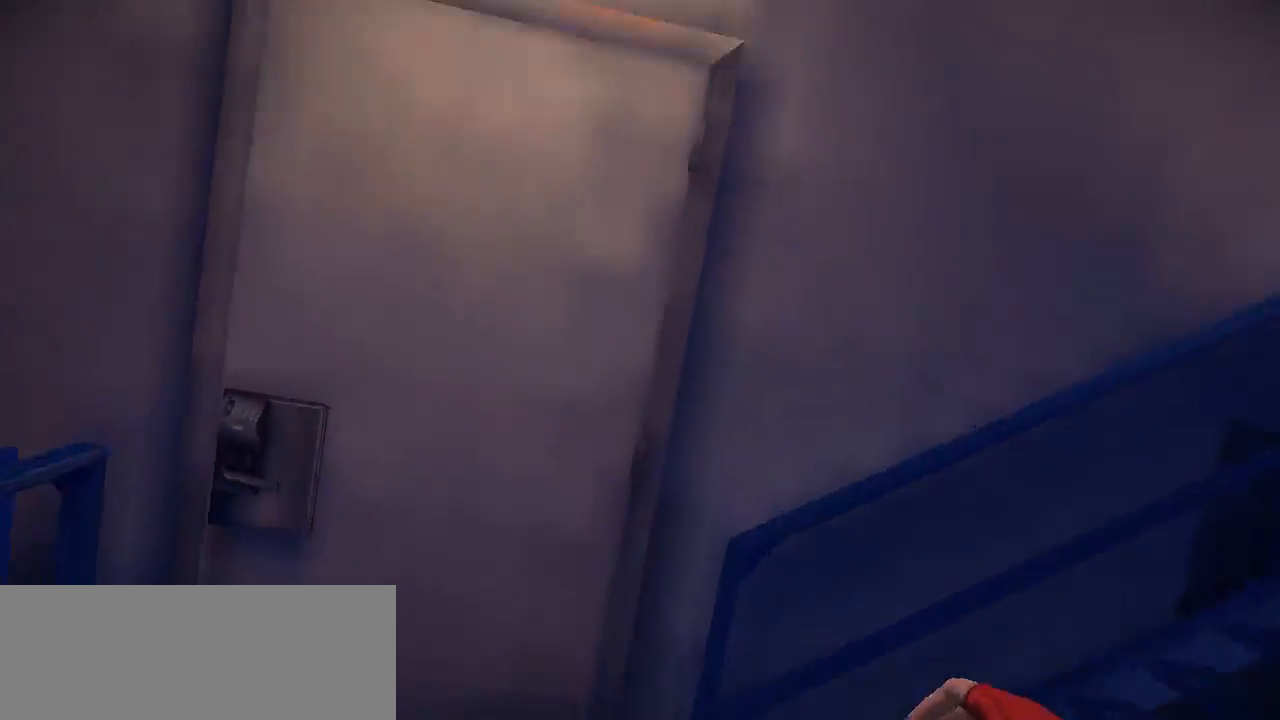
{"keys": ["w"], "events": []}
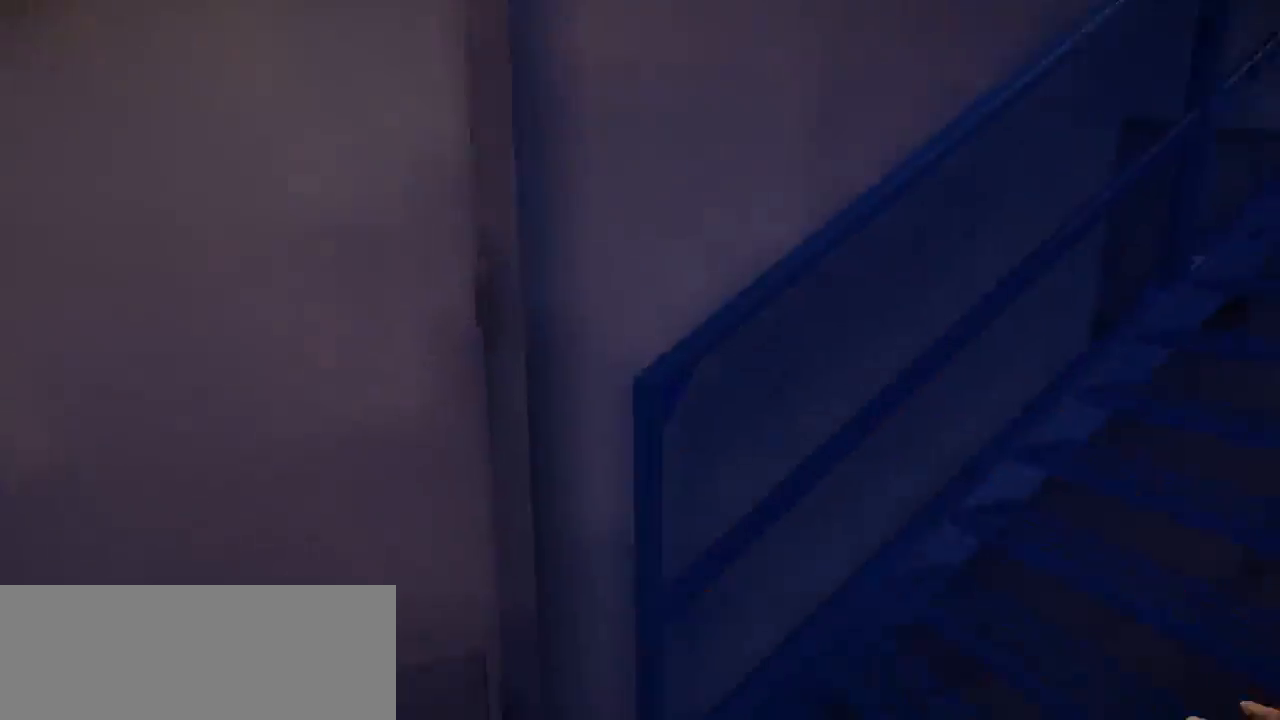
{"keys": [], "events": [[367, "w", "up"]]}
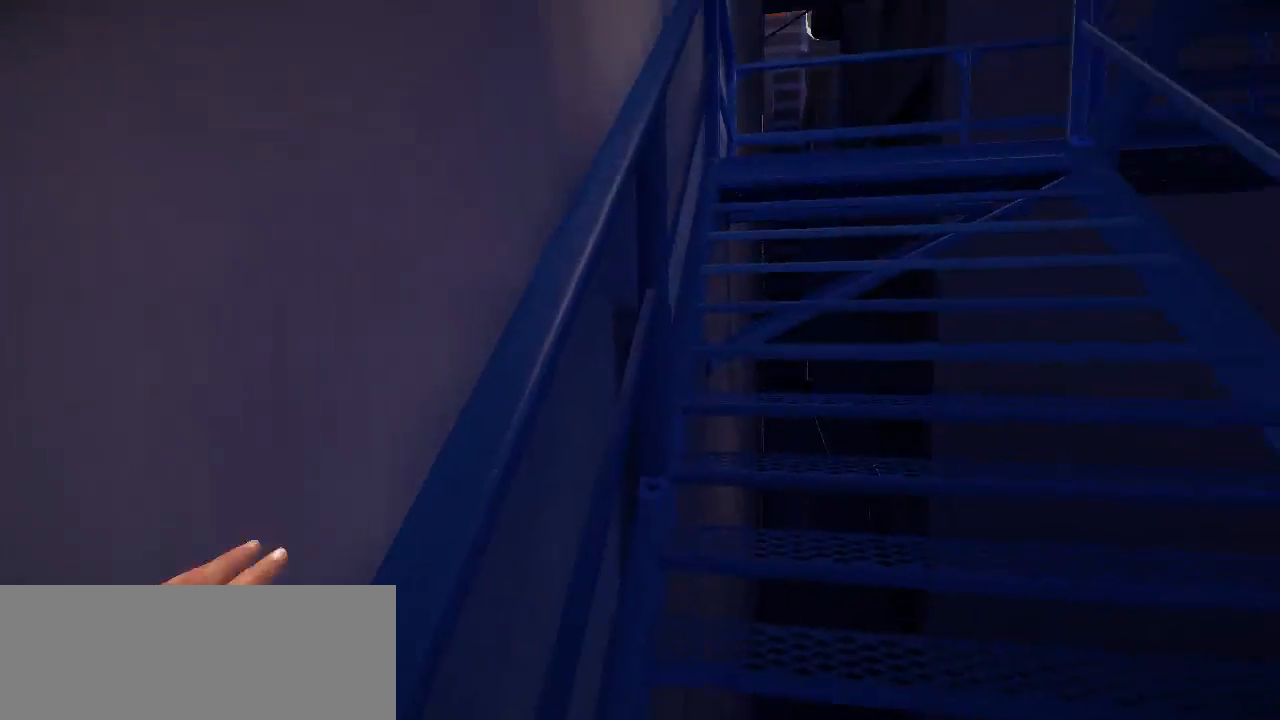
{"keys": ["w"], "events": [[133, "w", "down"]]}
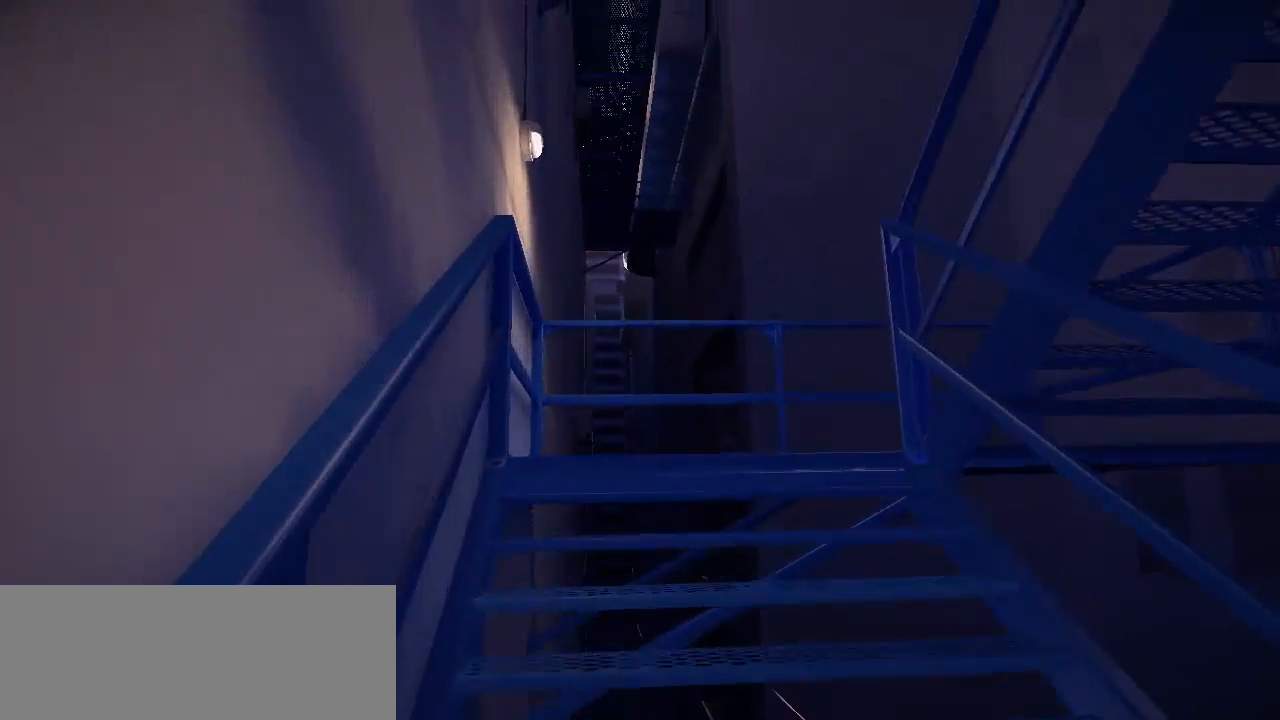
{"keys": ["w"], "events": []}
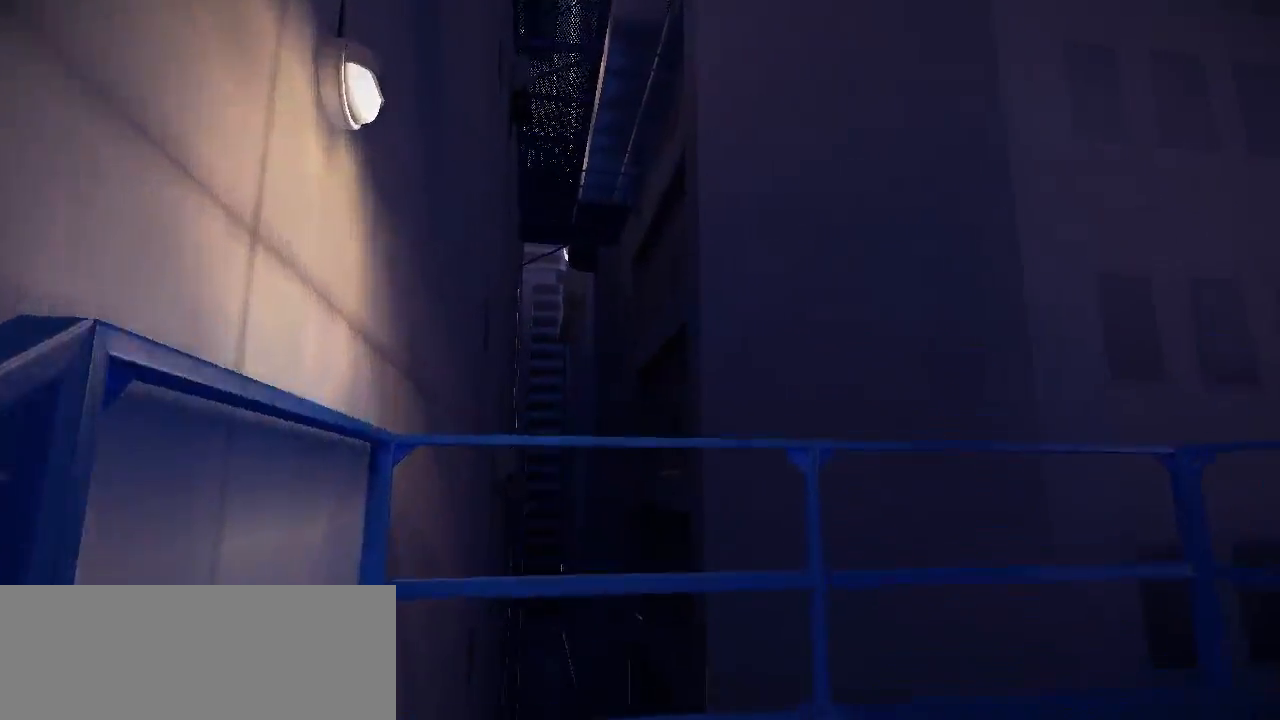
{"keys": [], "events": [[467, "w", "up"]]}
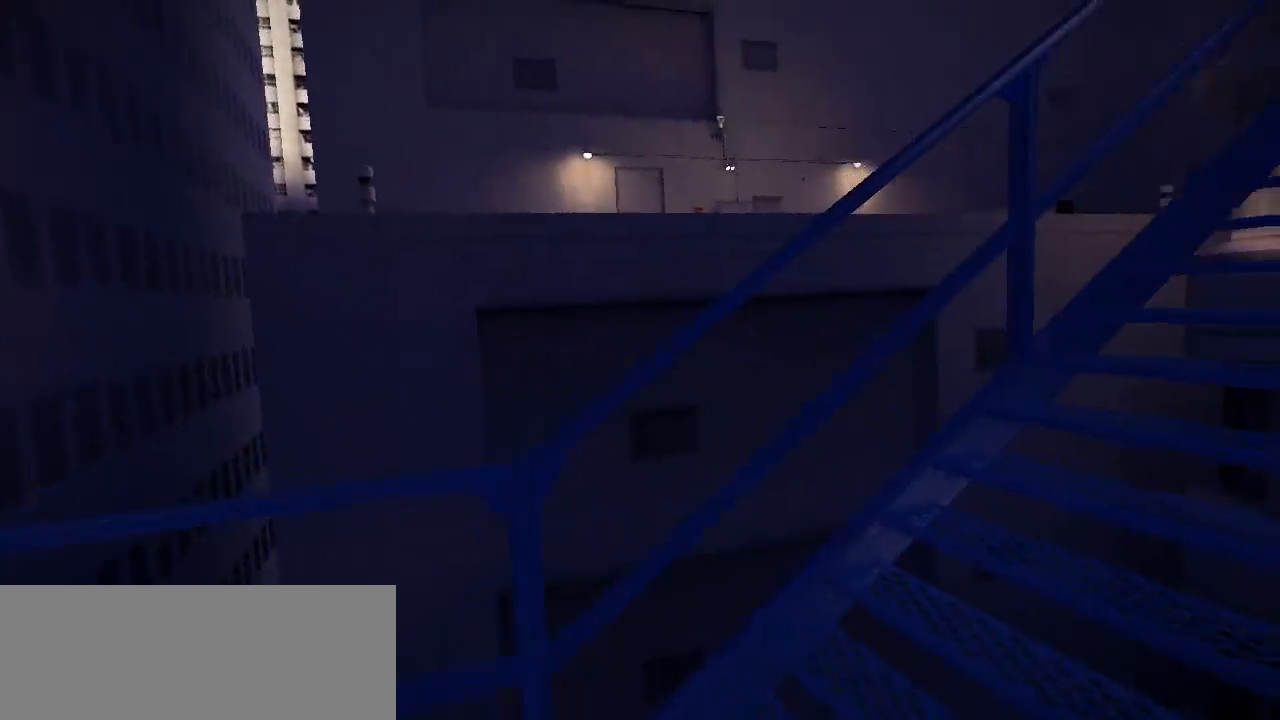
{"keys": ["w"], "events": [[83, "w", "down"]]}
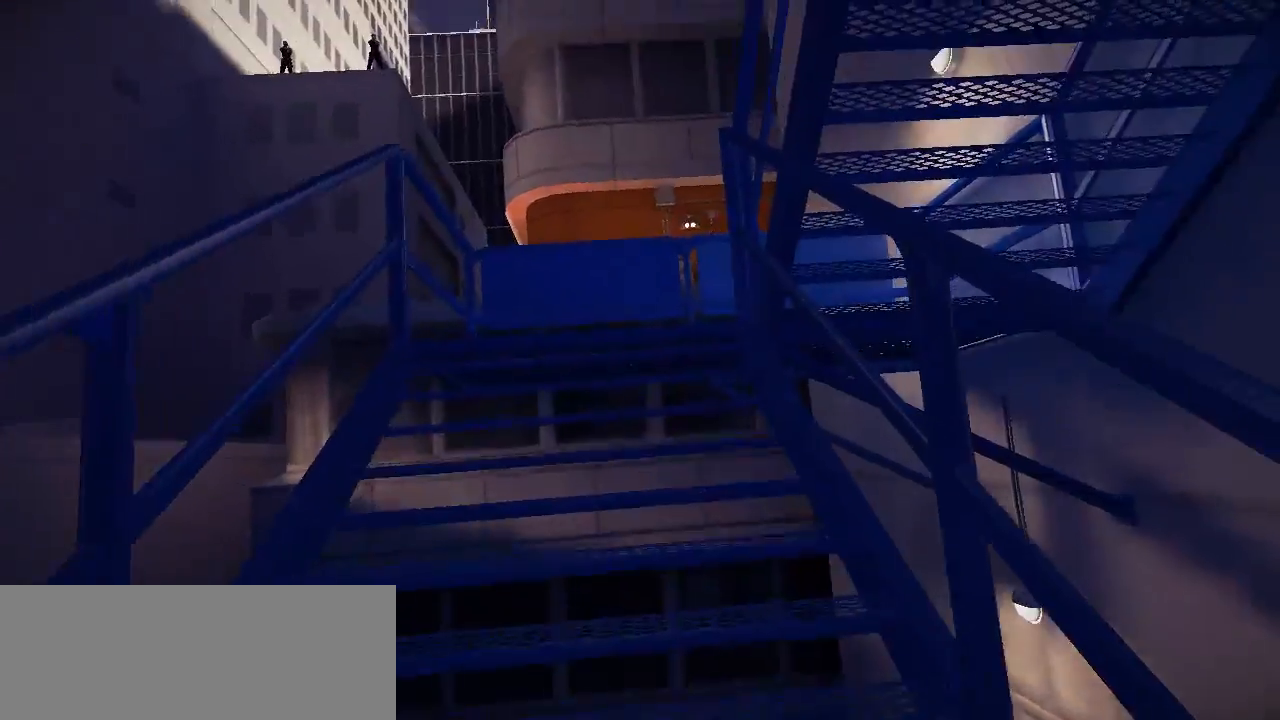
{"keys": ["w"], "events": []}
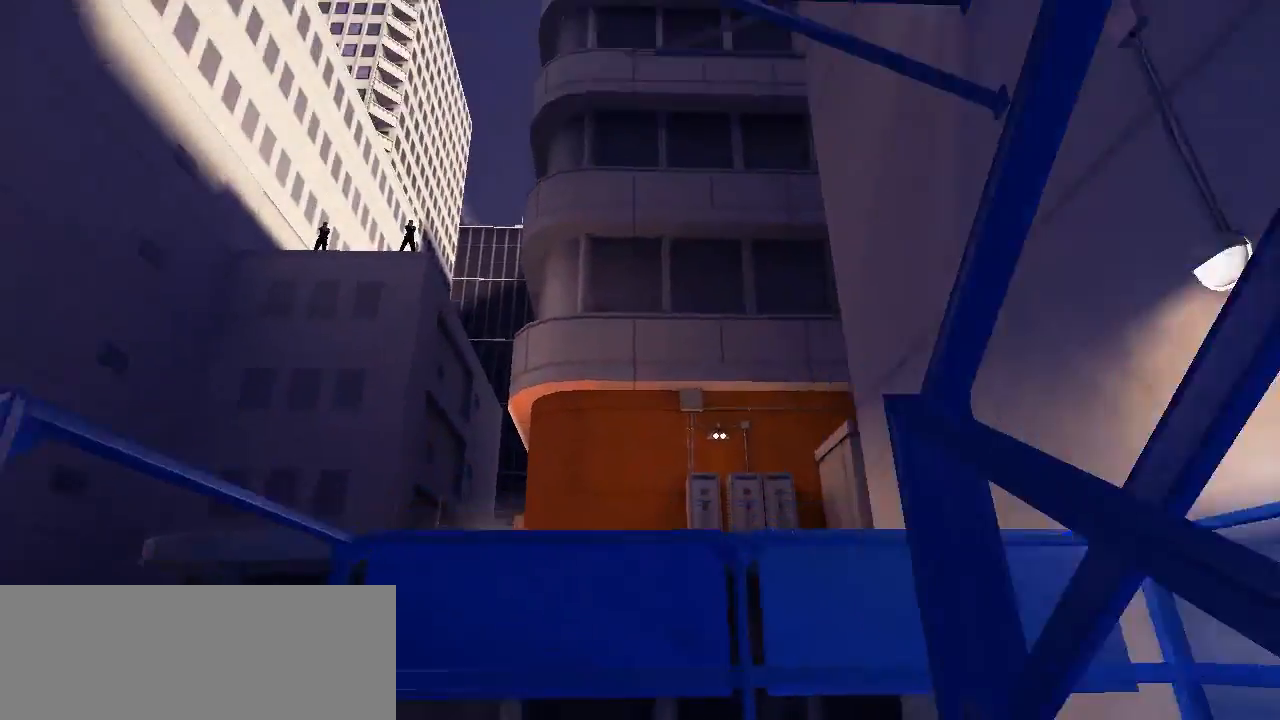
{"keys": ["w"], "events": []}
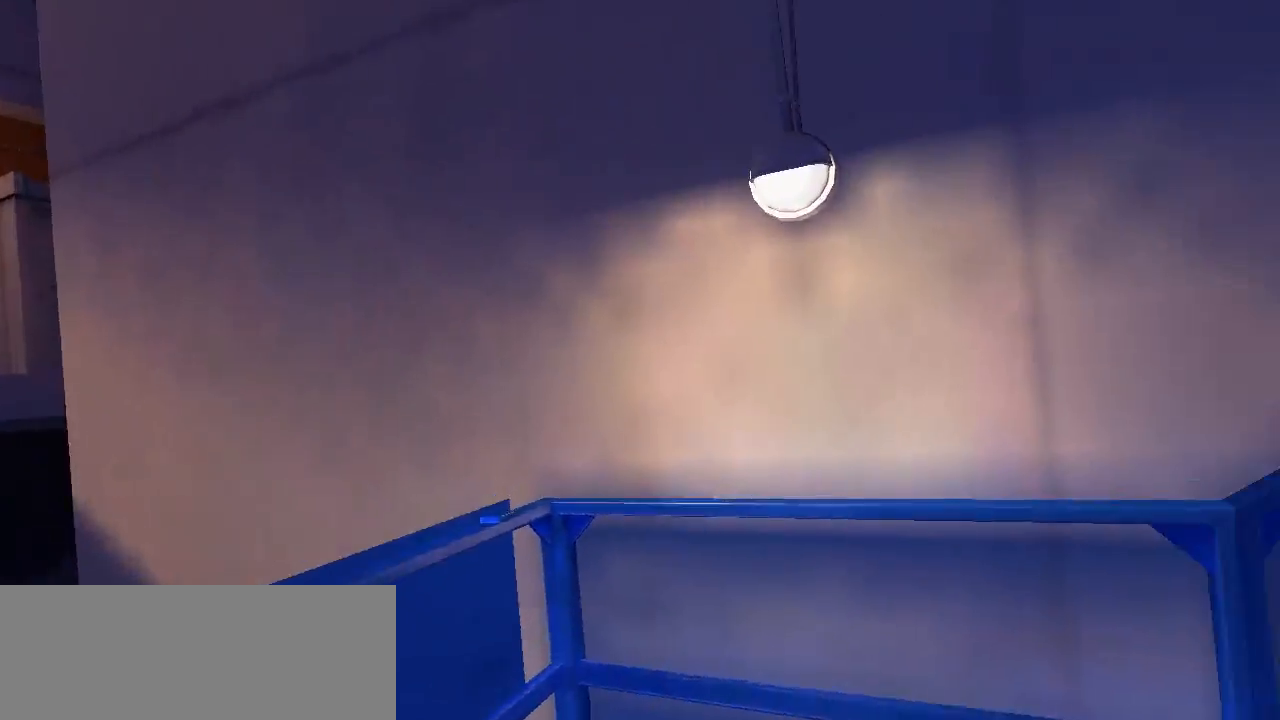
{"keys": ["w"], "events": [[283, "w", "up"], [450, "w", "down"]]}
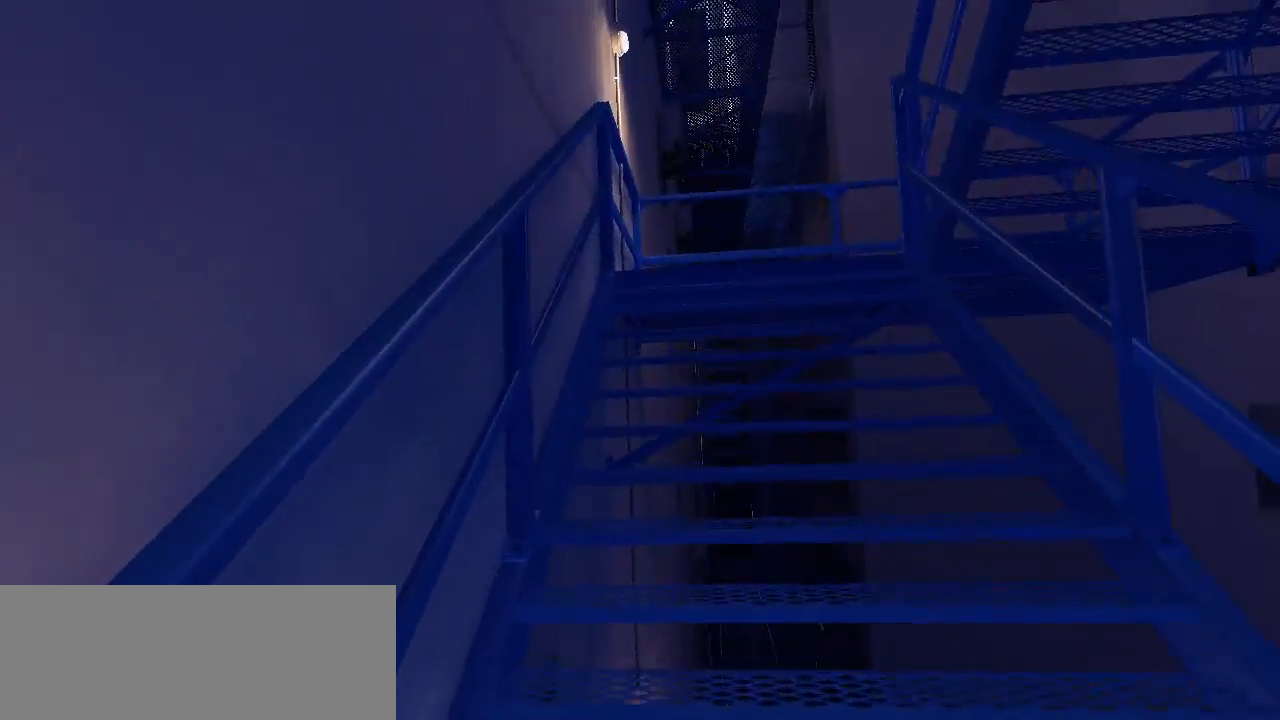
{"keys": ["w"], "events": []}
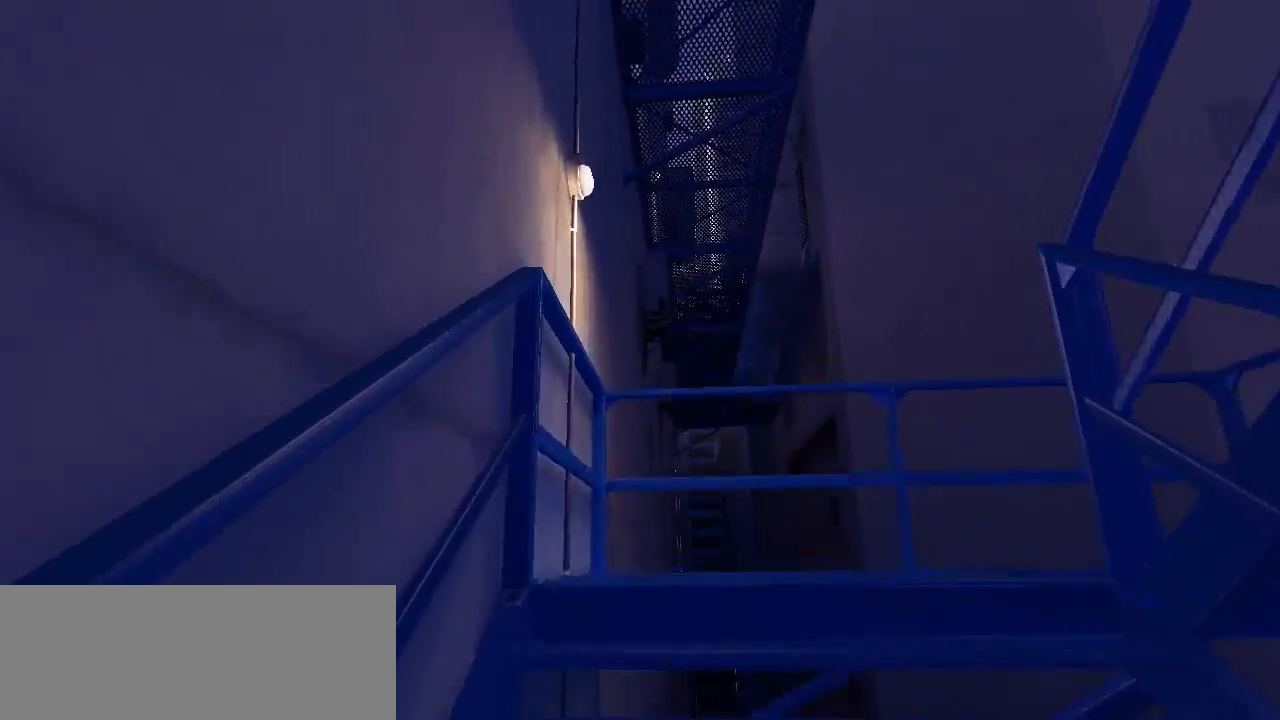
{"keys": ["w"], "events": []}
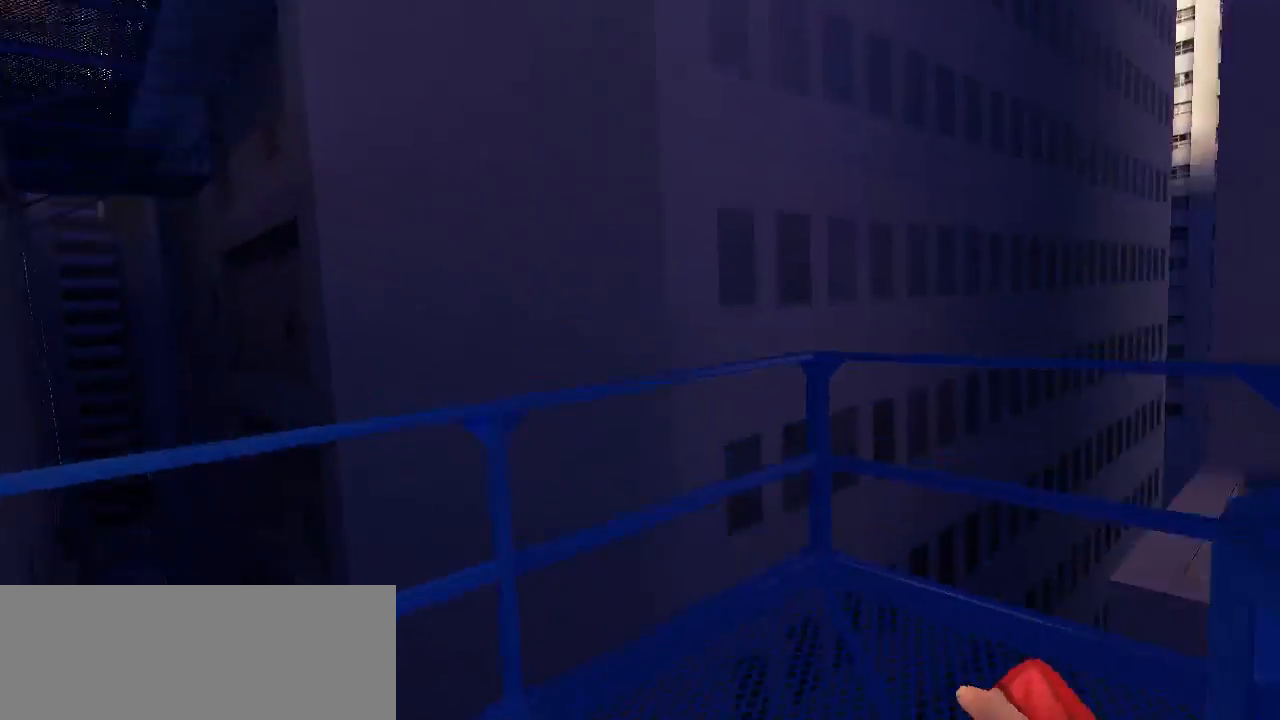
{"keys": ["w"], "events": [[350, "w", "up"], [400, "w", "down"]]}
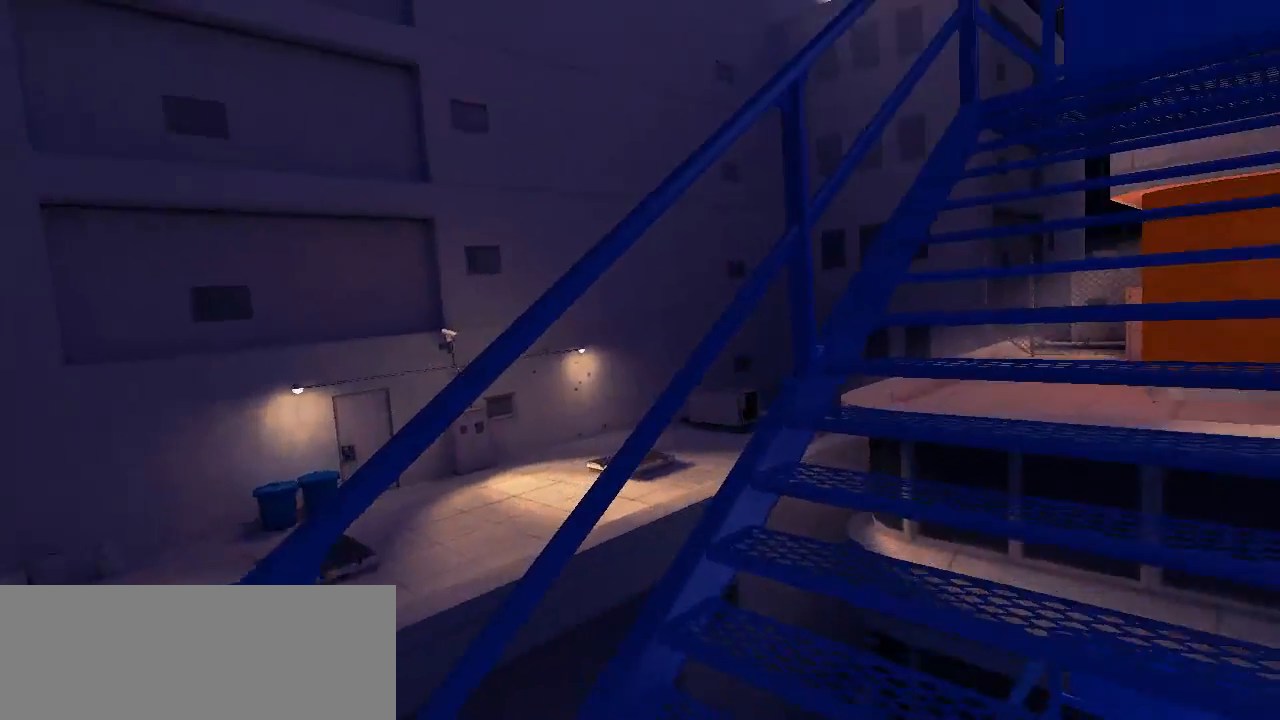
{"keys": ["w"], "events": []}
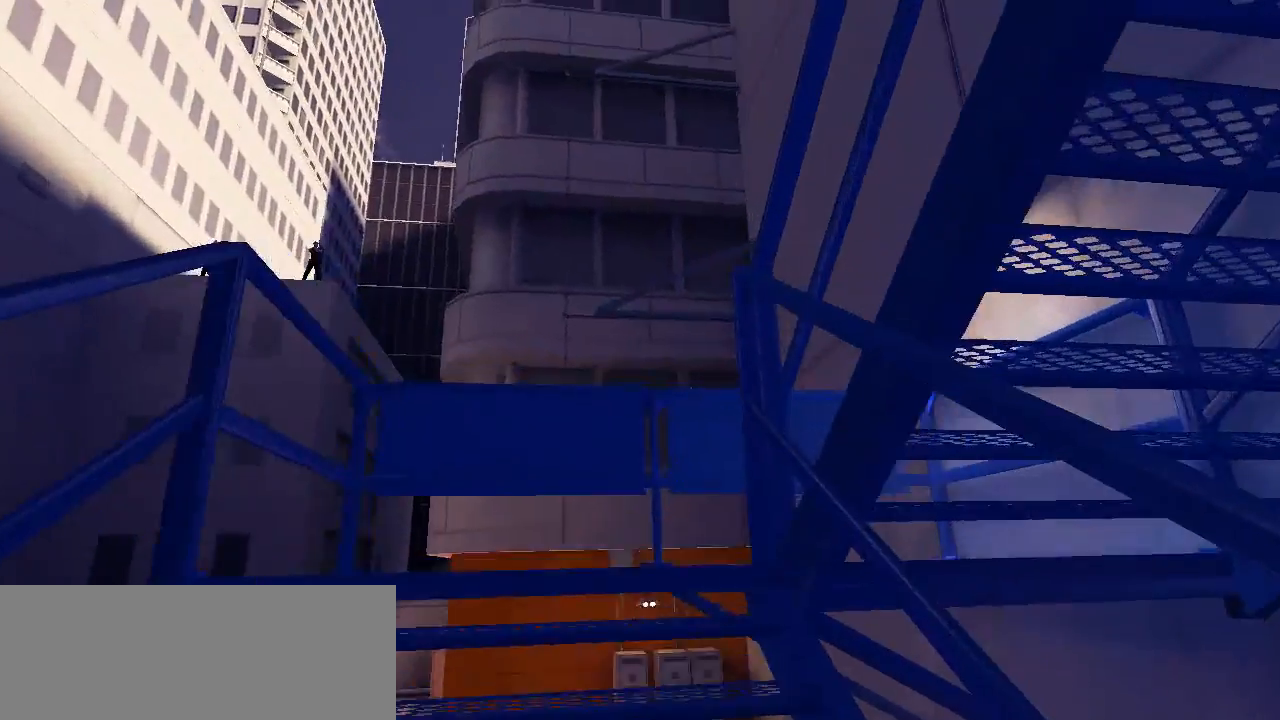
{"keys": ["w"], "events": []}
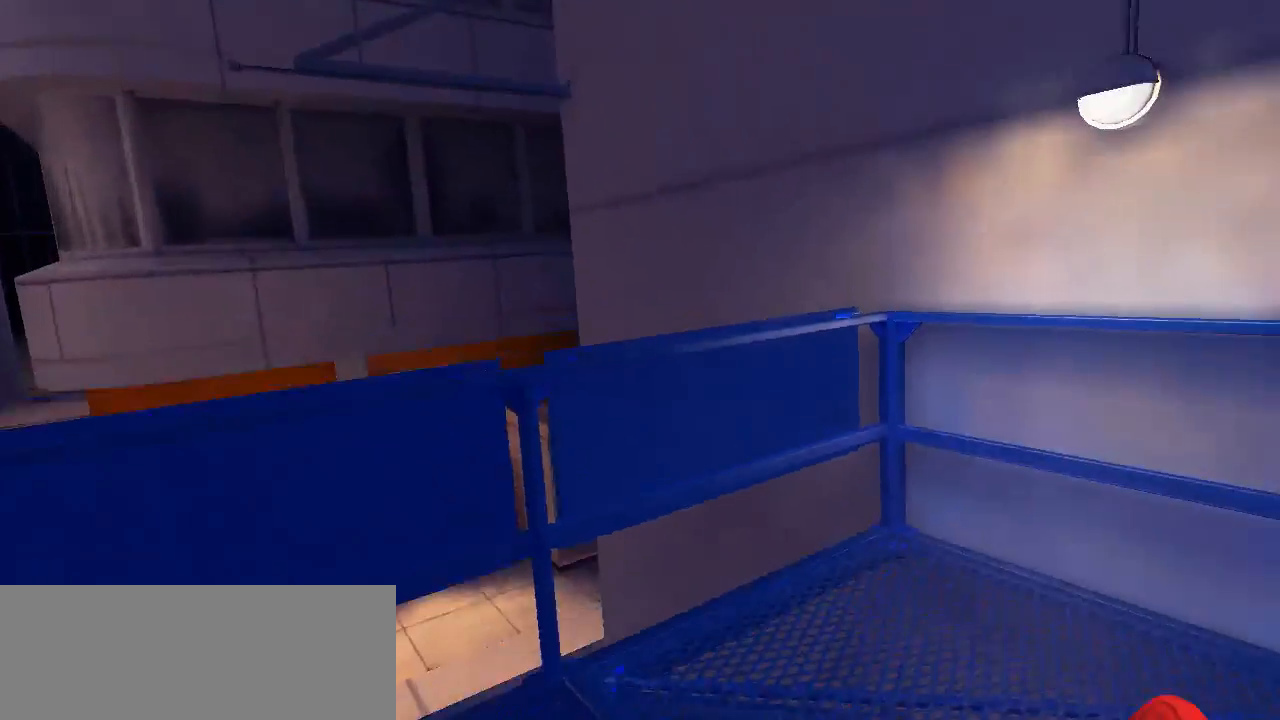
{"keys": ["w"], "events": []}
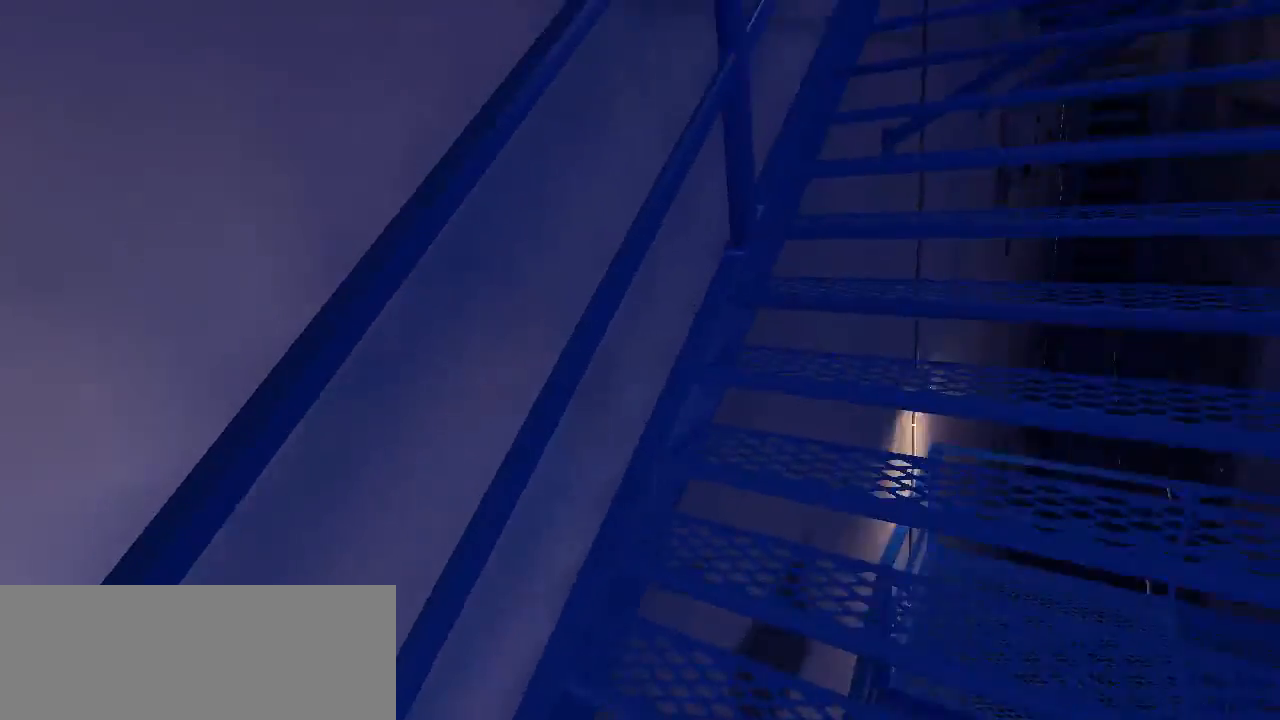
{"keys": ["w"], "events": []}
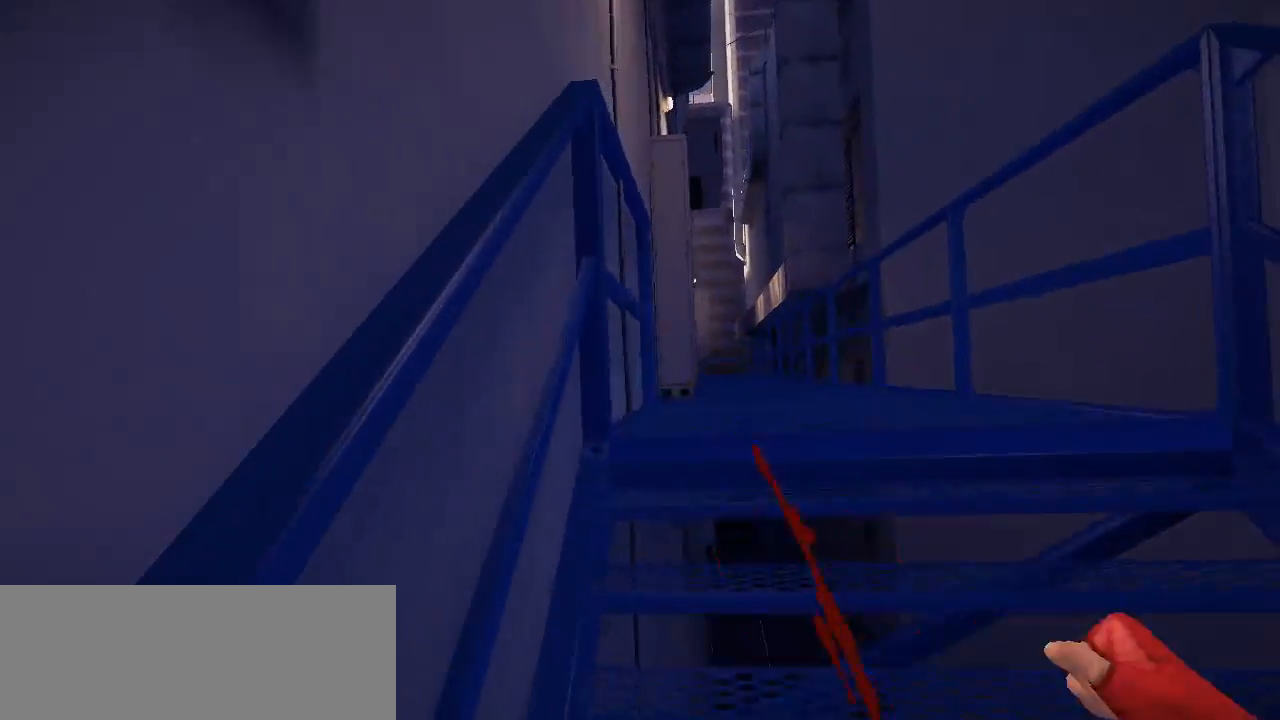
{"keys": ["w"], "events": []}
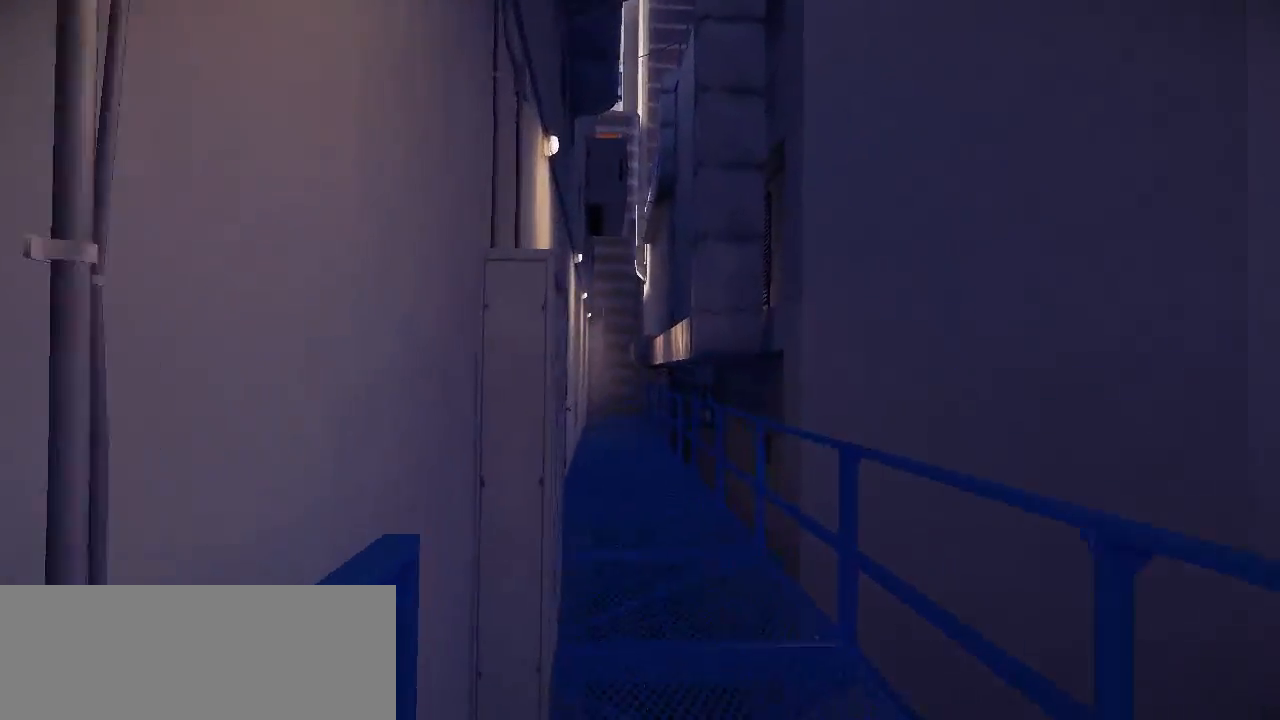
{"keys": ["w"], "events": []}
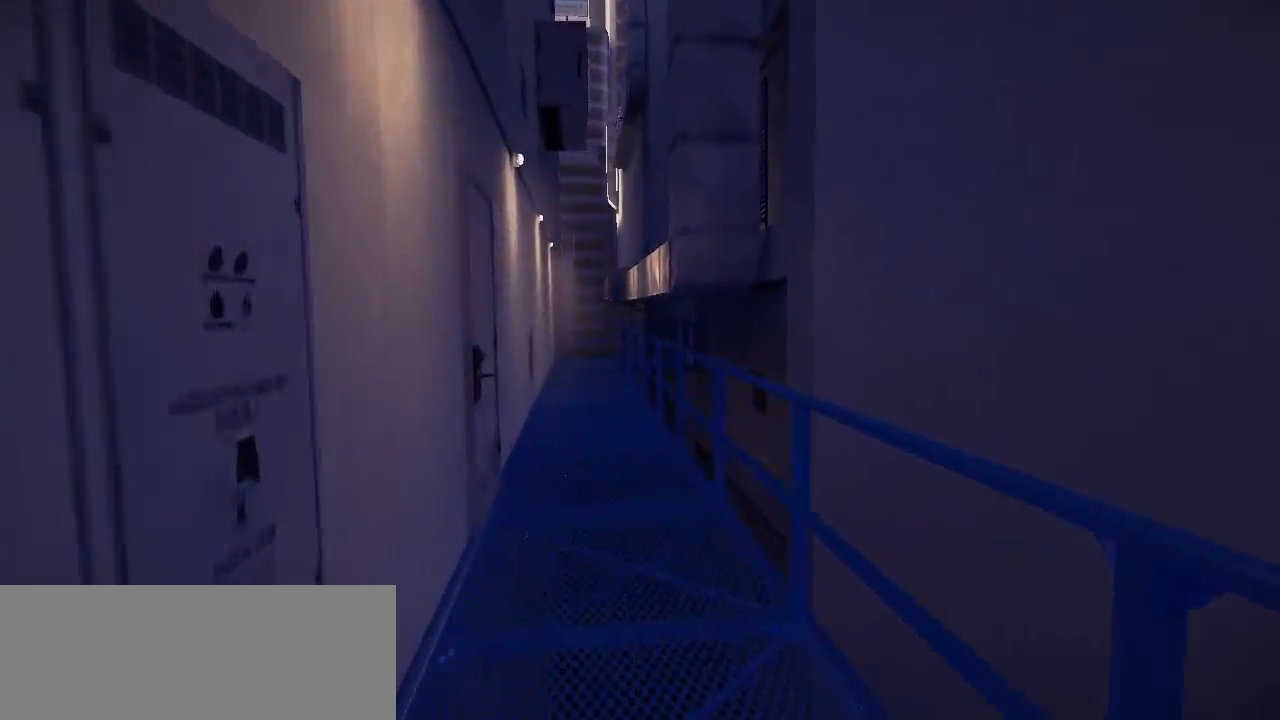
{"keys": ["w"], "events": []}
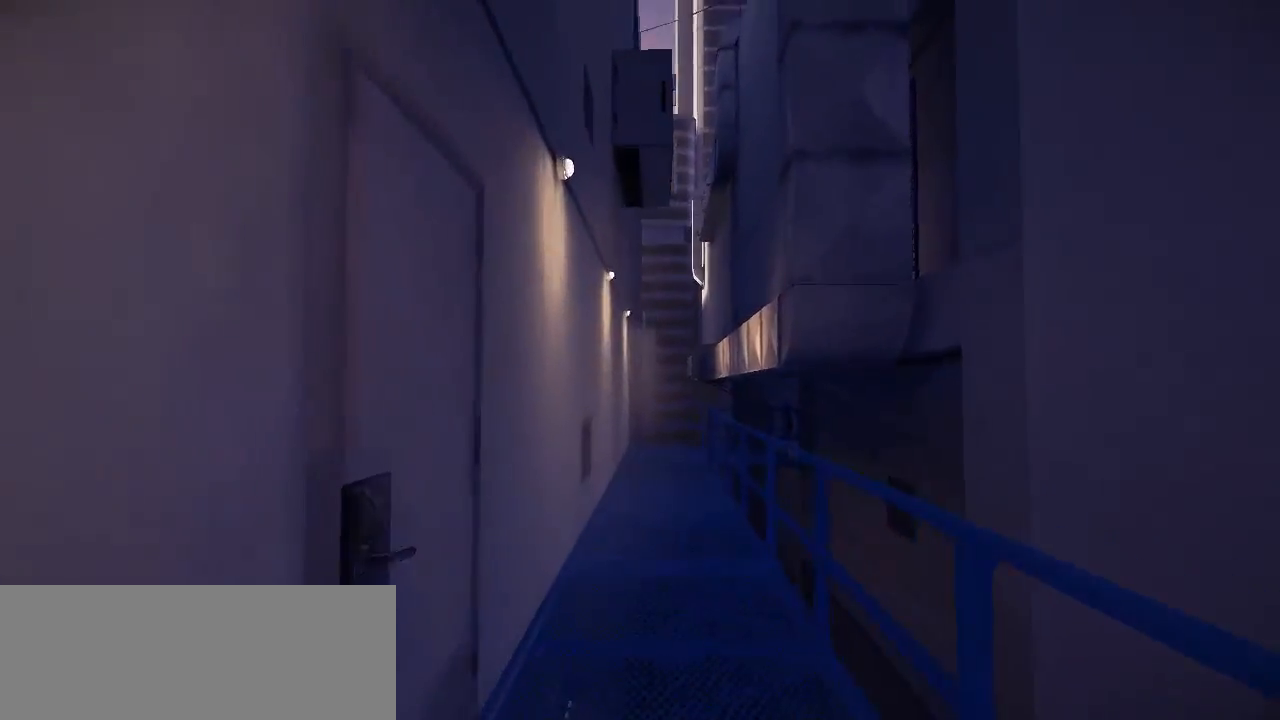
{"keys": ["w"], "events": []}